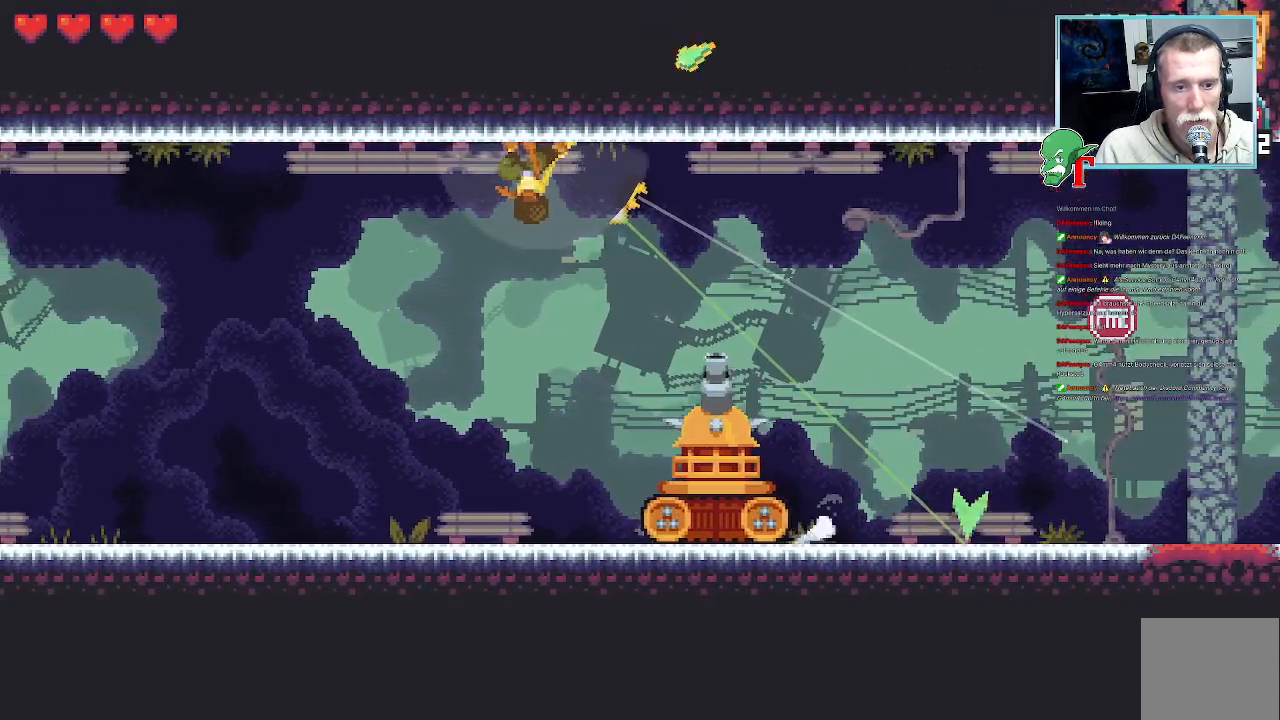
Gameplay with a controller (PlayStation layout); each line is a JSON object with the inputs held at the frame after it. "events" lists button and stick changes between this image and that frame as [ms after this image, input, new state], when the widget could be followed in between.
{"buttons": ["CROSS"], "left_stick": "right", "right_stick": "center", "events": [[67, "left_stick", "right"], [403, "CROSS", "down"]]}
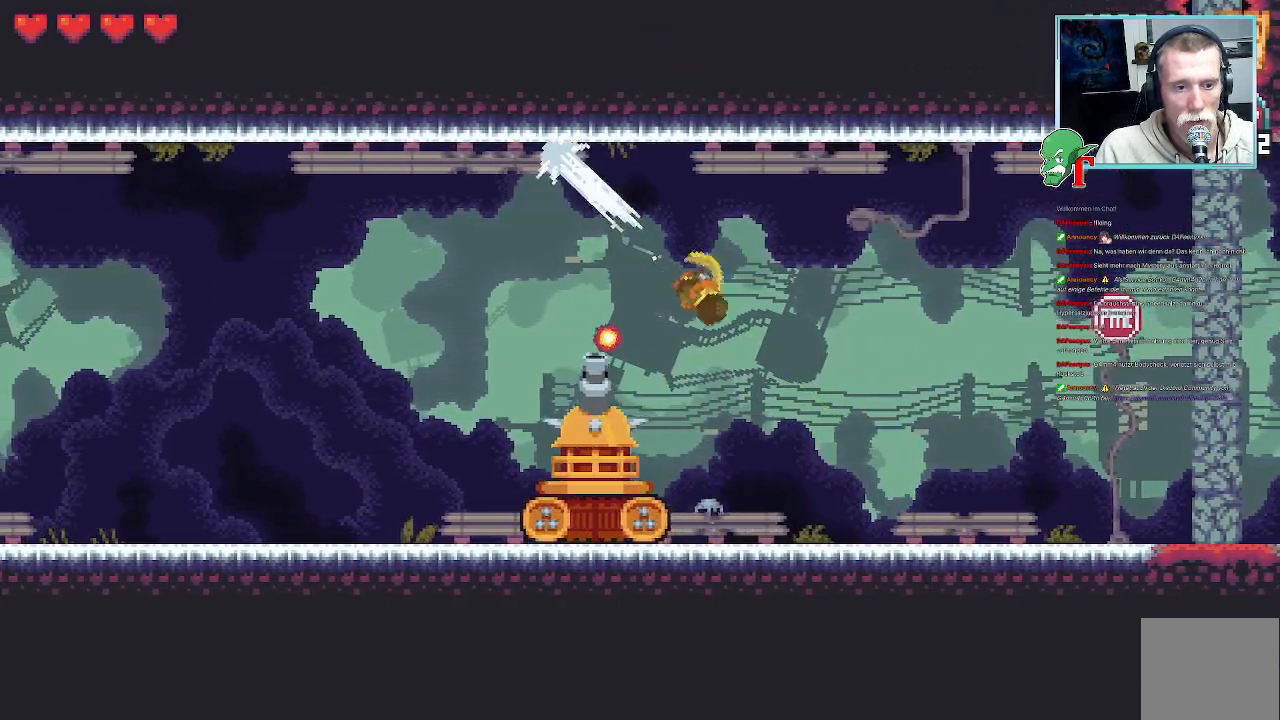
{"buttons": [], "left_stick": "left", "right_stick": "center", "events": [[33, "CROSS", "up"], [218, "left_stick", "center"], [269, "left_stick", "left"]]}
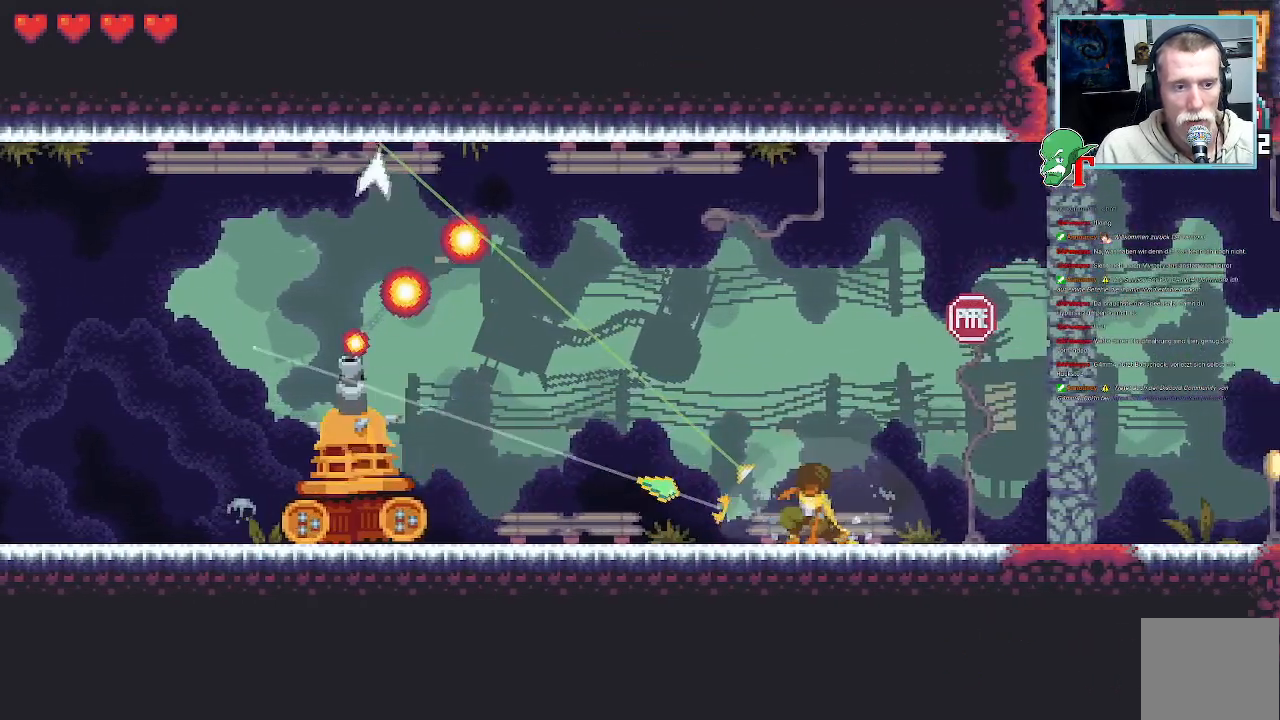
{"buttons": ["SQUARE"], "left_stick": "left", "right_stick": "center", "events": [[101, "SQUARE", "down"]]}
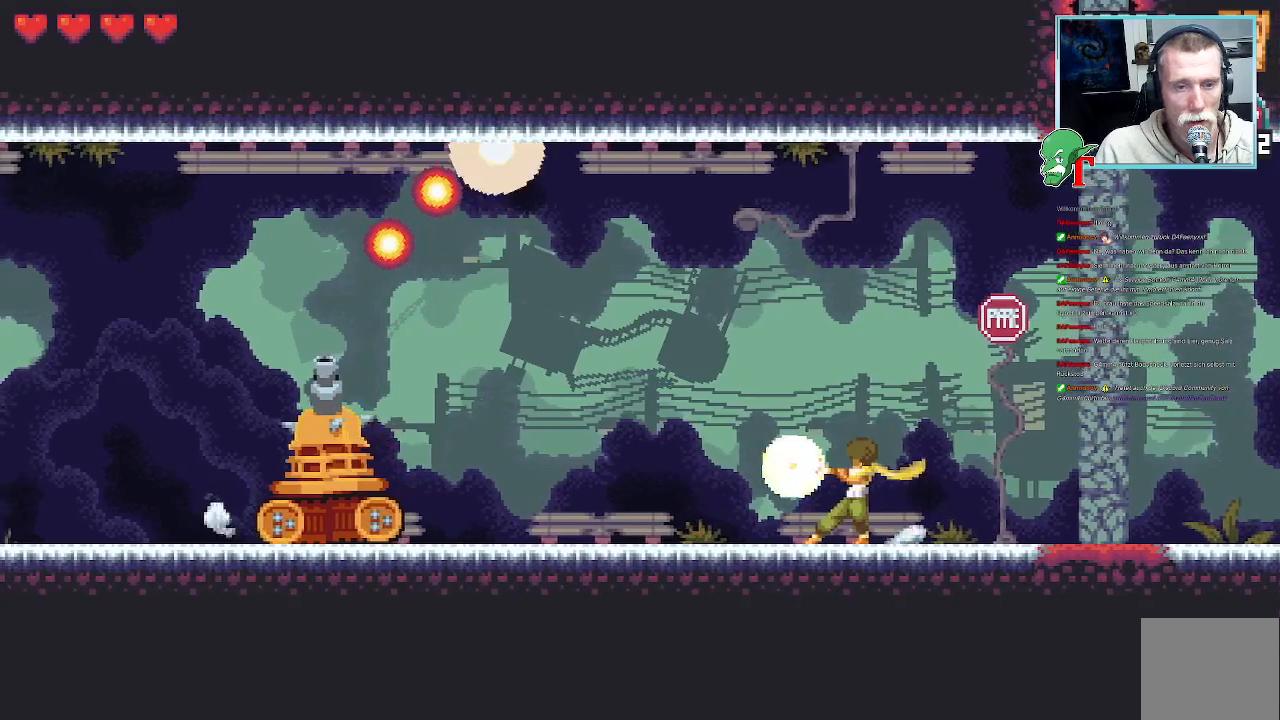
{"buttons": ["SQUARE"], "left_stick": "left", "right_stick": "center", "events": []}
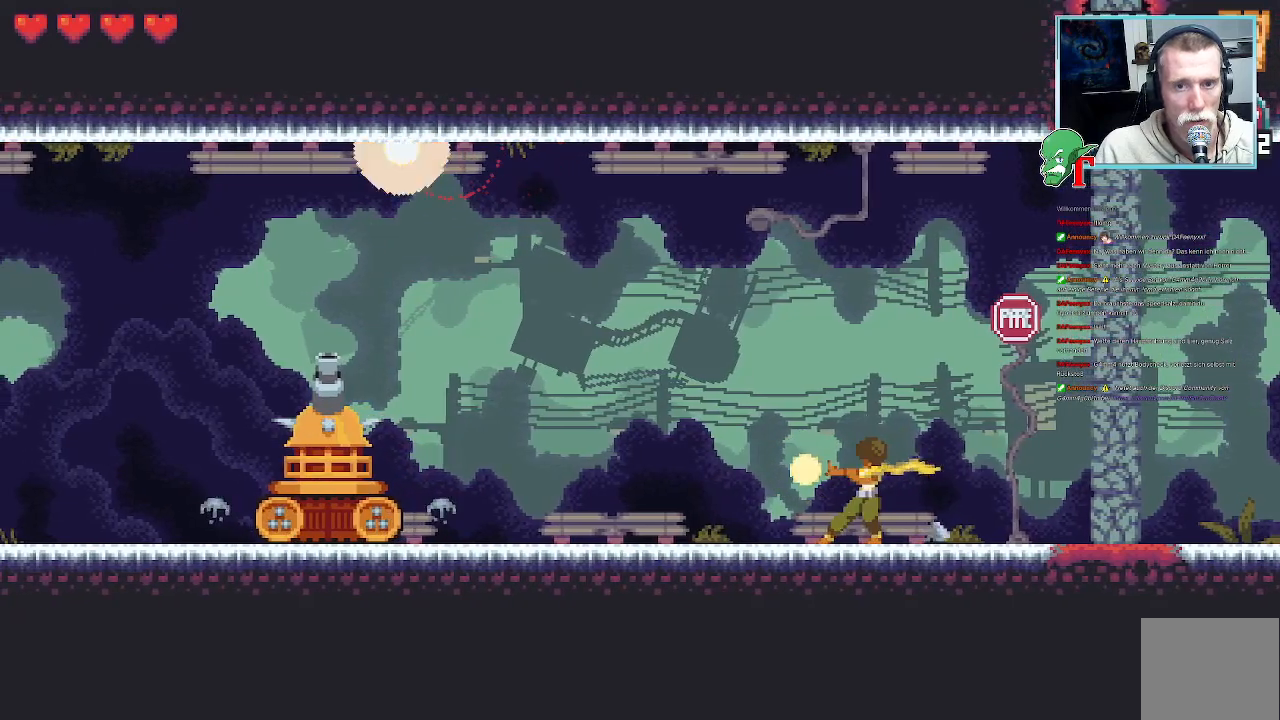
{"buttons": ["SQUARE"], "left_stick": "left", "right_stick": "center", "events": []}
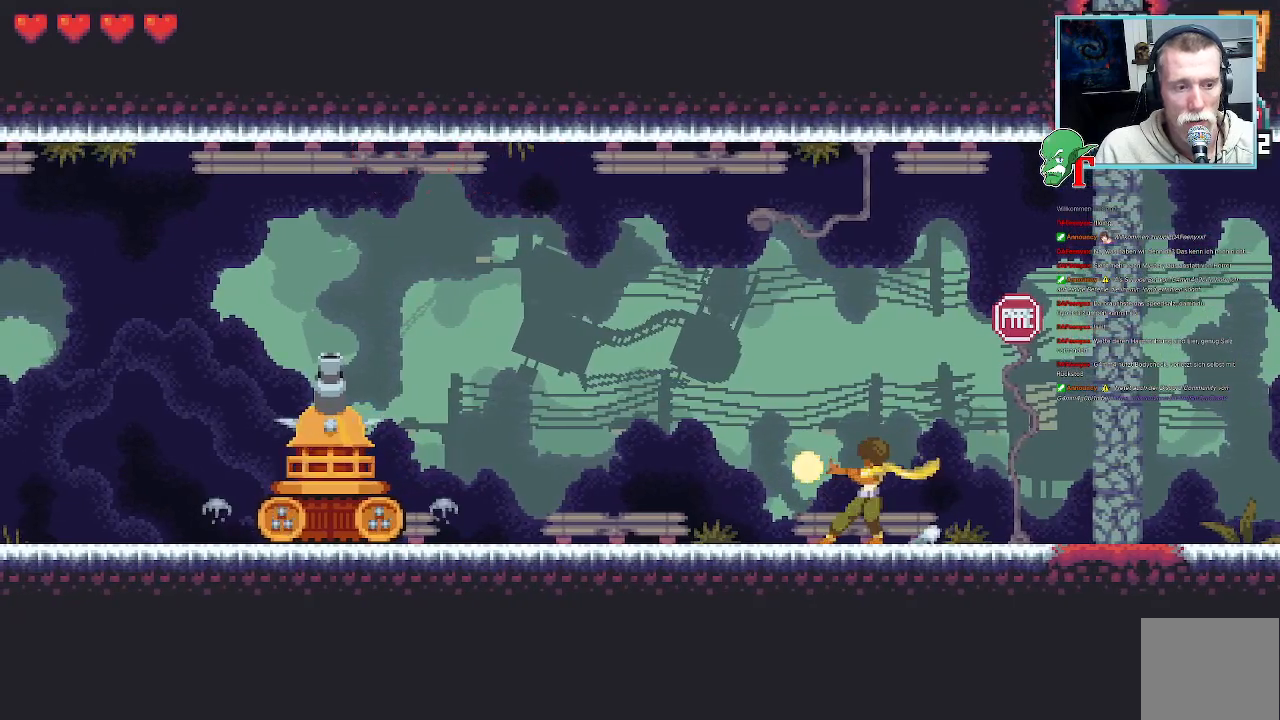
{"buttons": ["SQUARE"], "left_stick": "left", "right_stick": "center", "events": []}
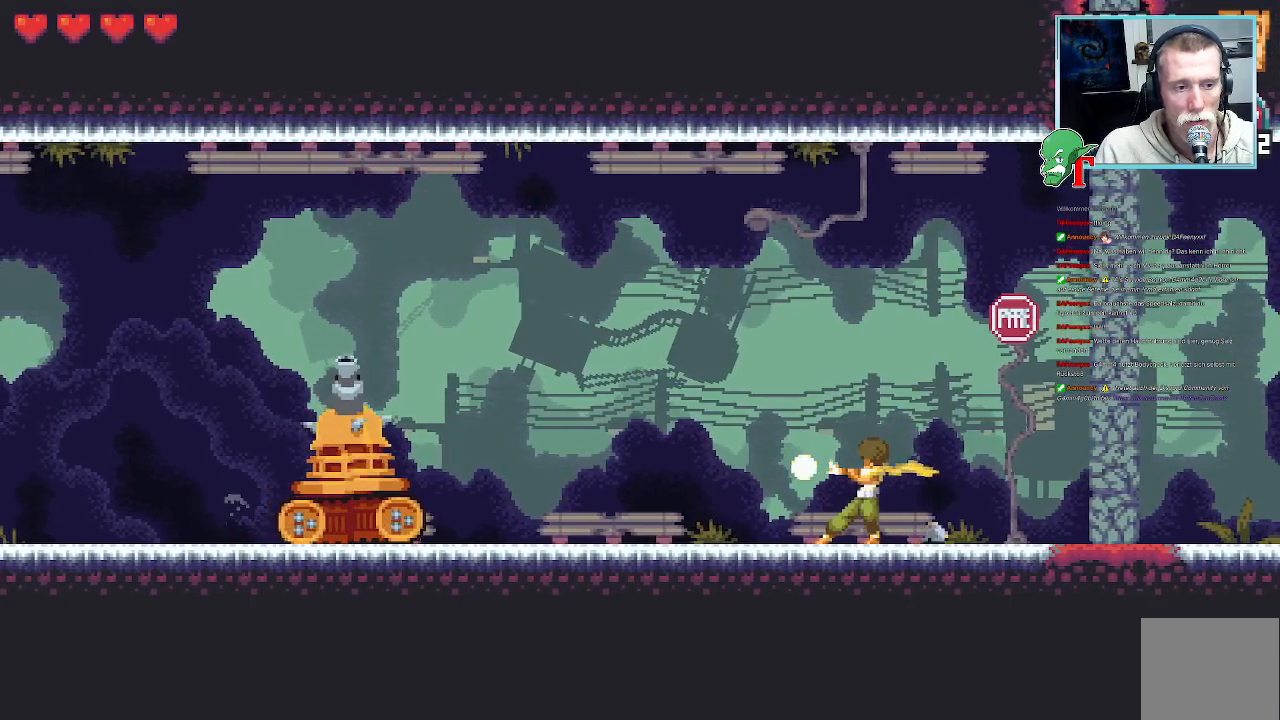
{"buttons": ["SQUARE"], "left_stick": "left", "right_stick": "center", "events": []}
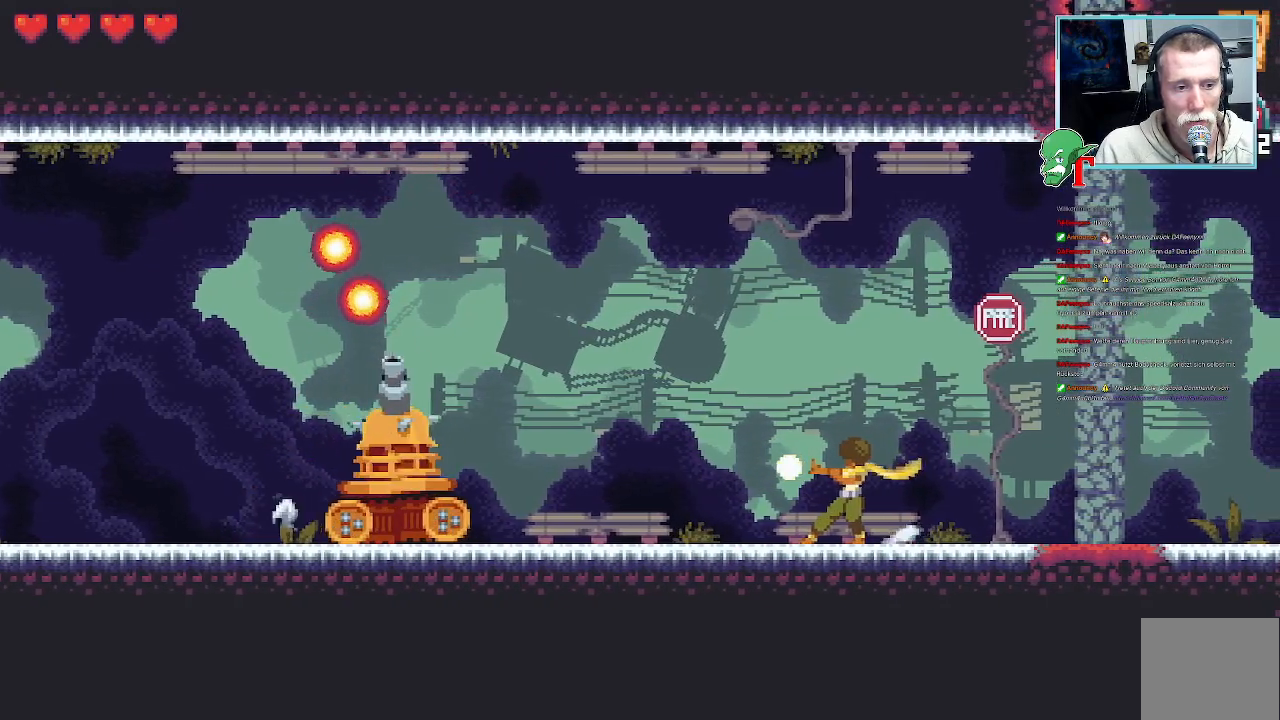
{"buttons": [], "left_stick": "up-left", "right_stick": "center", "events": [[336, "SQUARE", "up"], [503, "left_stick", "up-left"]]}
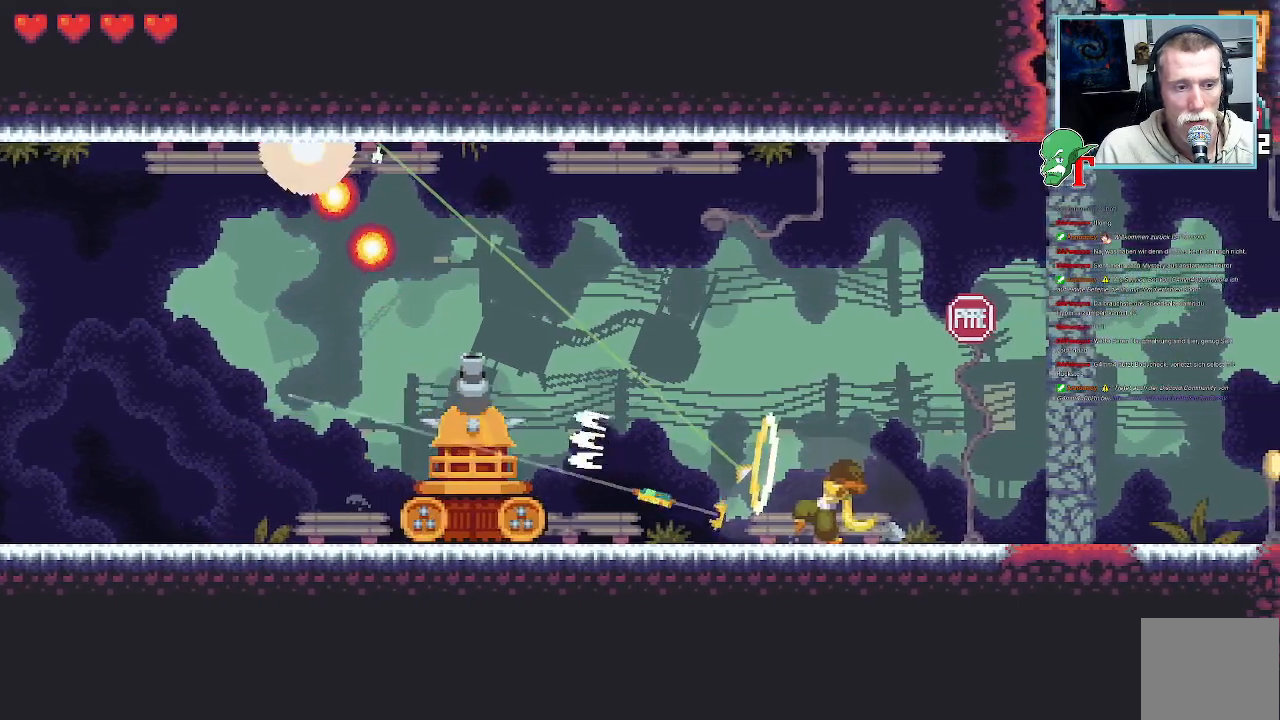
{"buttons": [], "left_stick": "down-left", "right_stick": "center", "events": [[219, "CROSS", "down"], [370, "CROSS", "up"], [504, "left_stick", "down-left"]]}
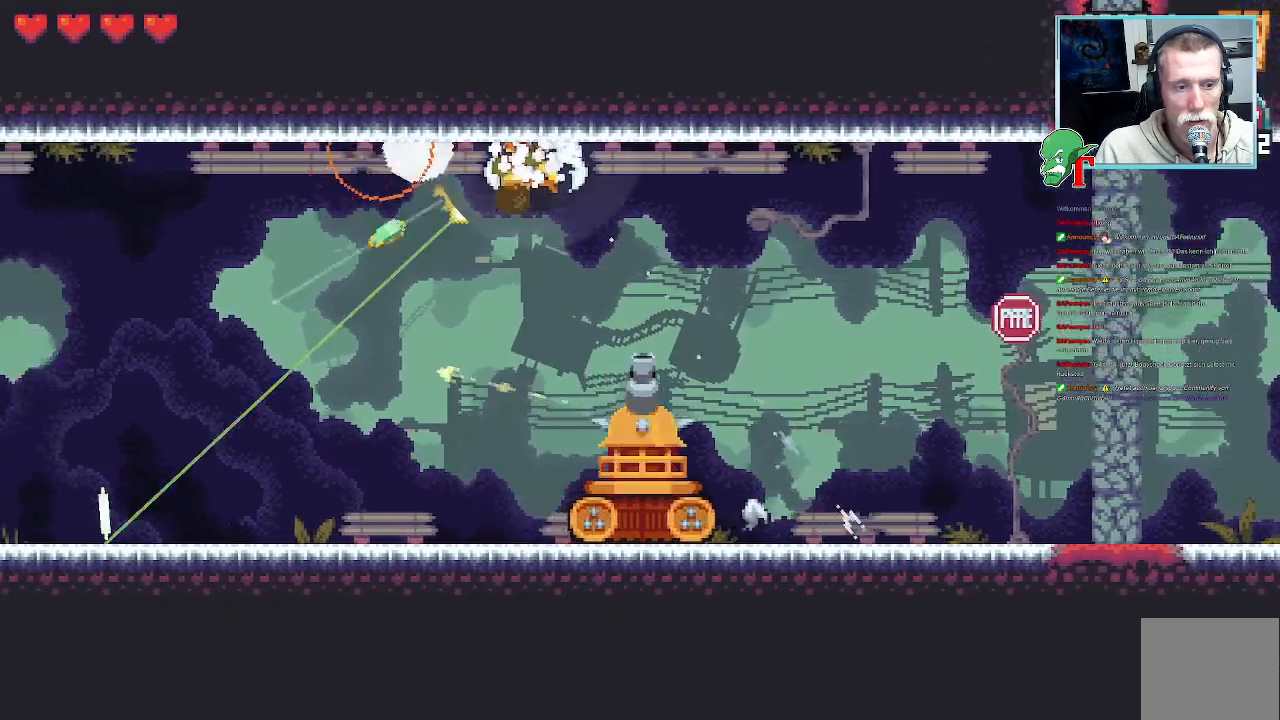
{"buttons": [], "left_stick": "down-right", "right_stick": "center", "events": [[151, "CROSS", "down"], [269, "CROSS", "up"], [353, "left_stick", "down-right"]]}
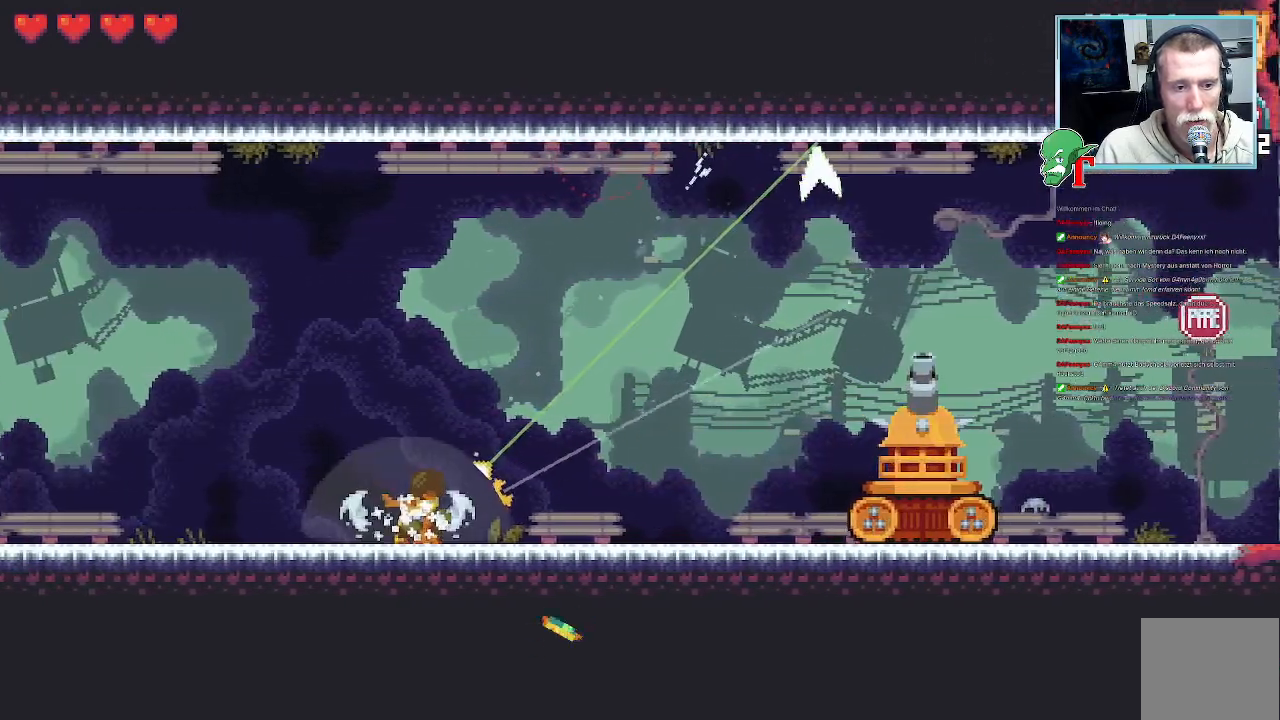
{"buttons": ["SQUARE"], "left_stick": "right", "right_stick": "center", "events": [[17, "left_stick", "right"], [168, "SQUARE", "down"]]}
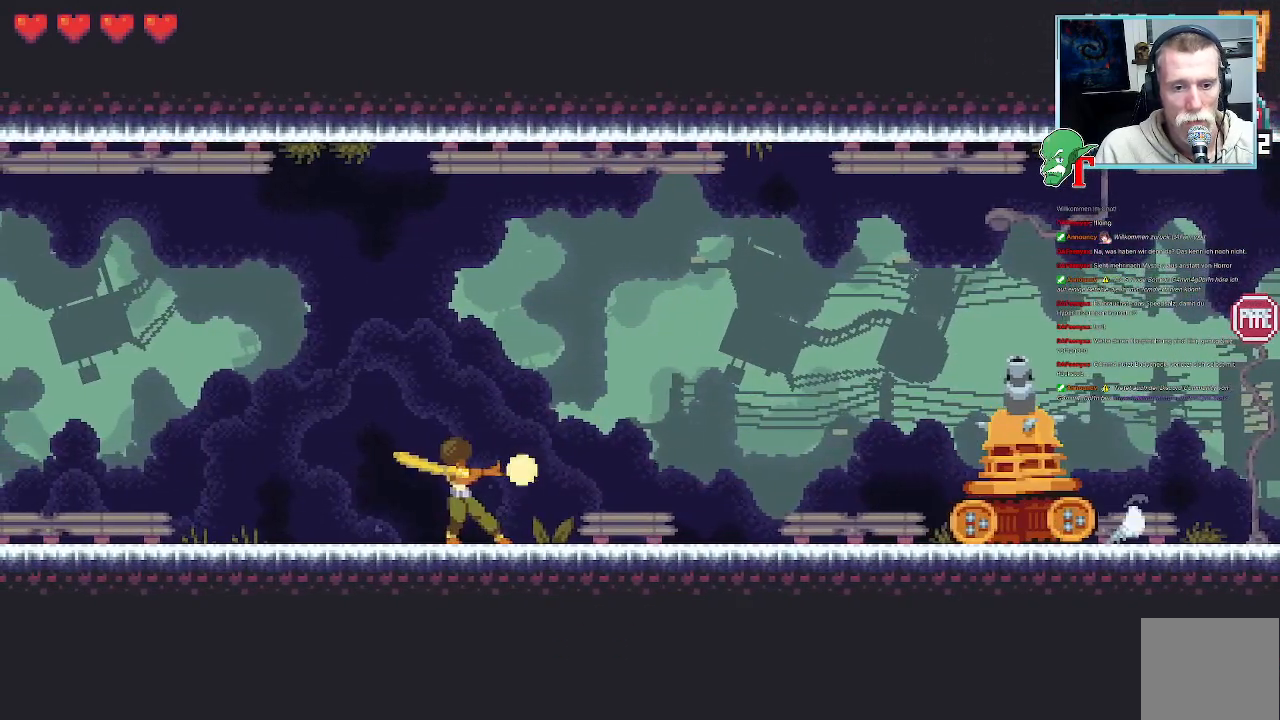
{"buttons": ["SQUARE"], "left_stick": "right", "right_stick": "center", "events": []}
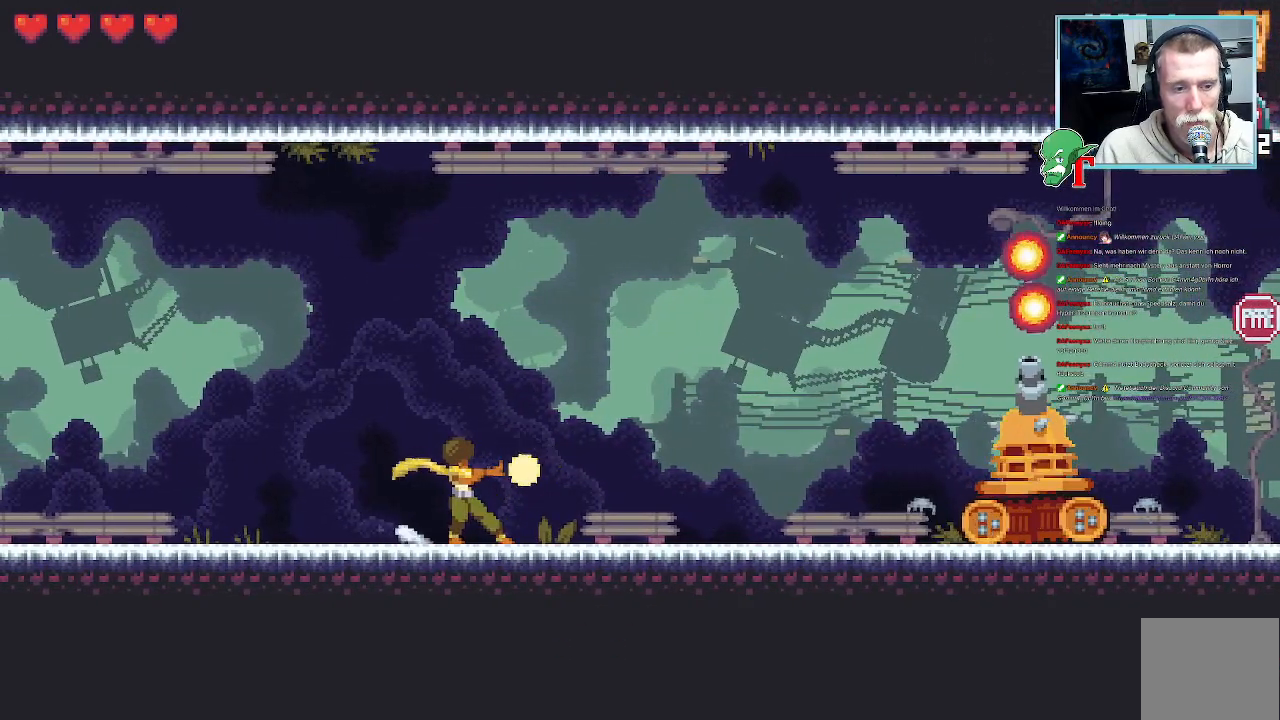
{"buttons": ["SQUARE"], "left_stick": "right", "right_stick": "center", "events": []}
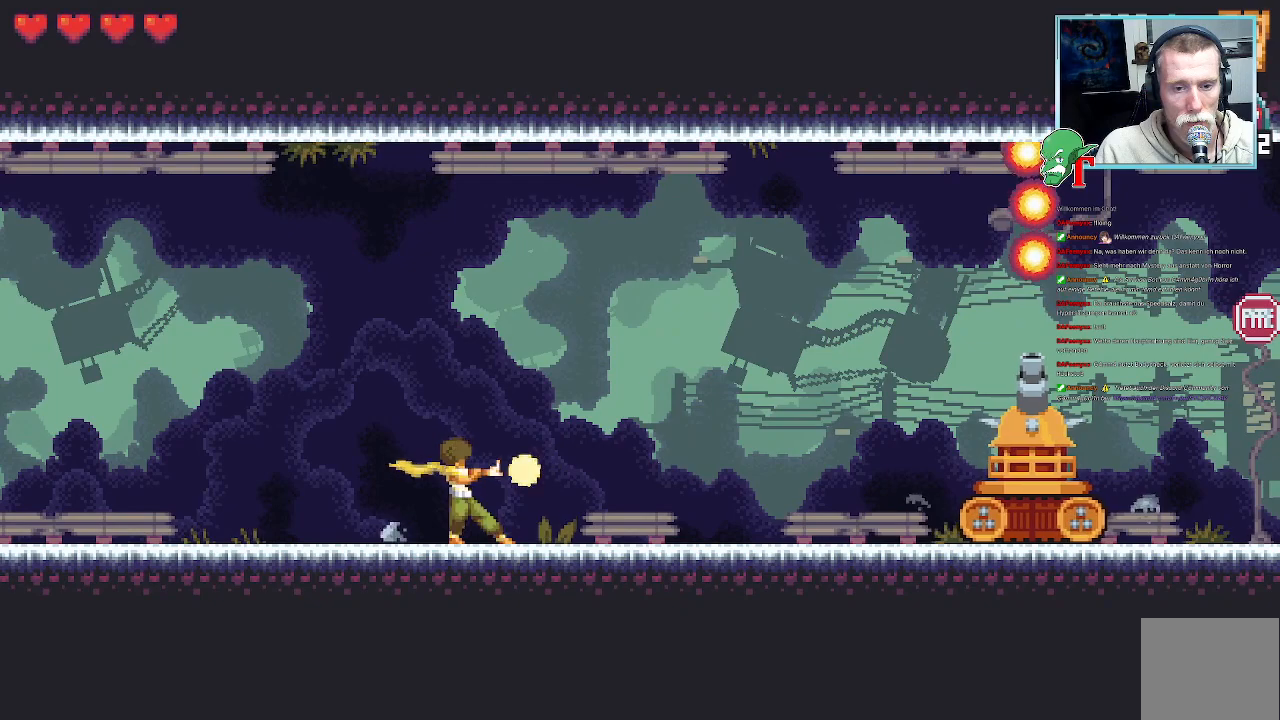
{"buttons": ["SQUARE"], "left_stick": "right", "right_stick": "center", "events": []}
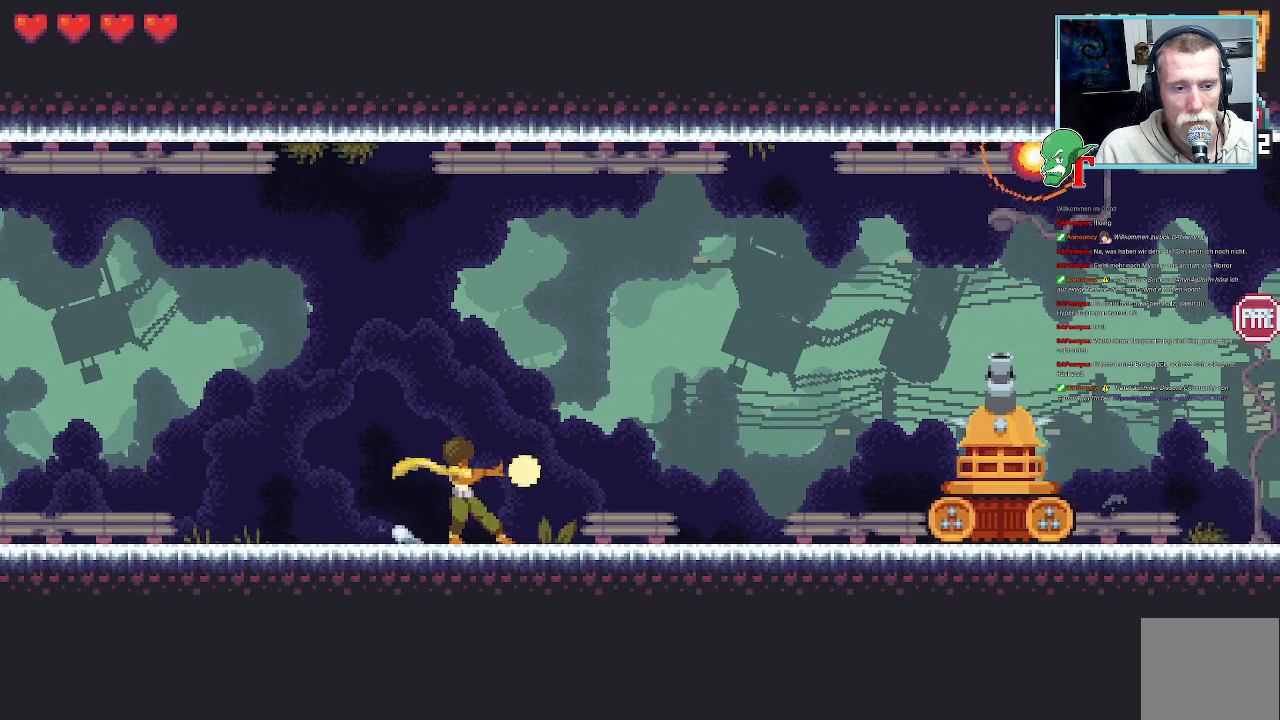
{"buttons": ["SQUARE"], "left_stick": "right", "right_stick": "center", "events": []}
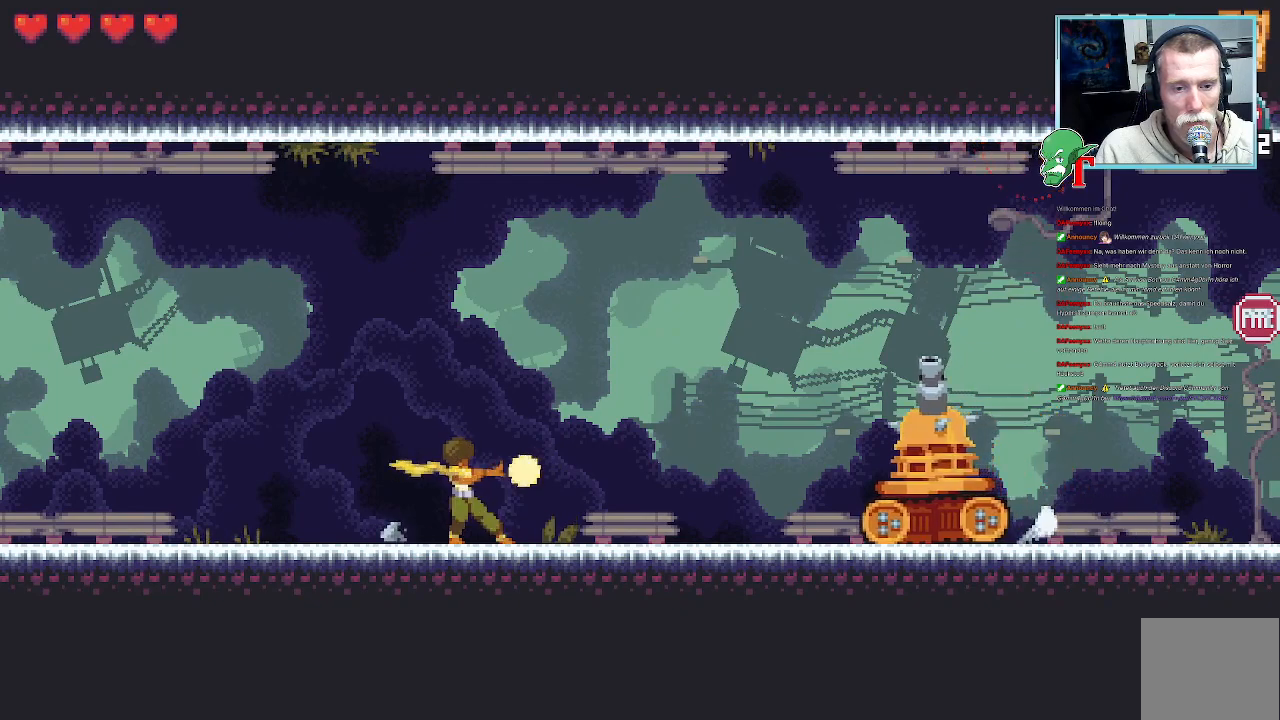
{"buttons": ["SQUARE"], "left_stick": "right", "right_stick": "center", "events": []}
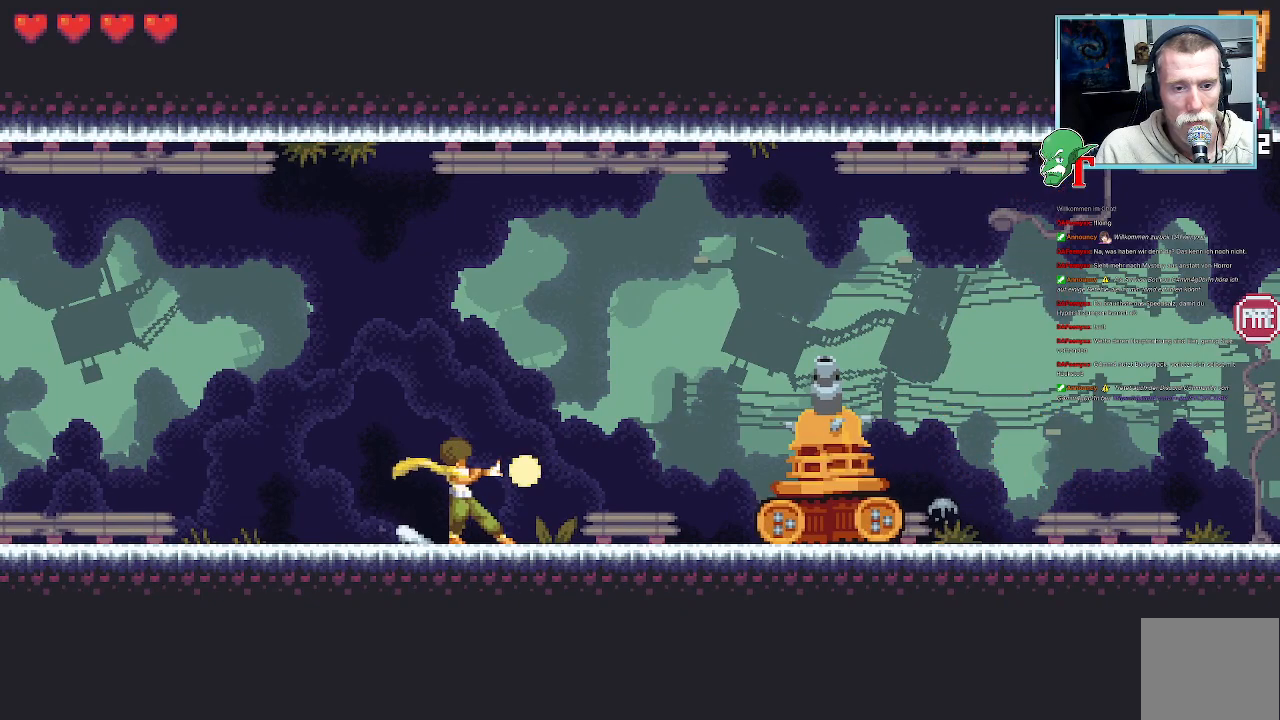
{"buttons": [], "left_stick": "up-left", "right_stick": "center", "events": [[252, "SQUARE", "up"], [453, "left_stick", "up"], [504, "left_stick", "up-left"]]}
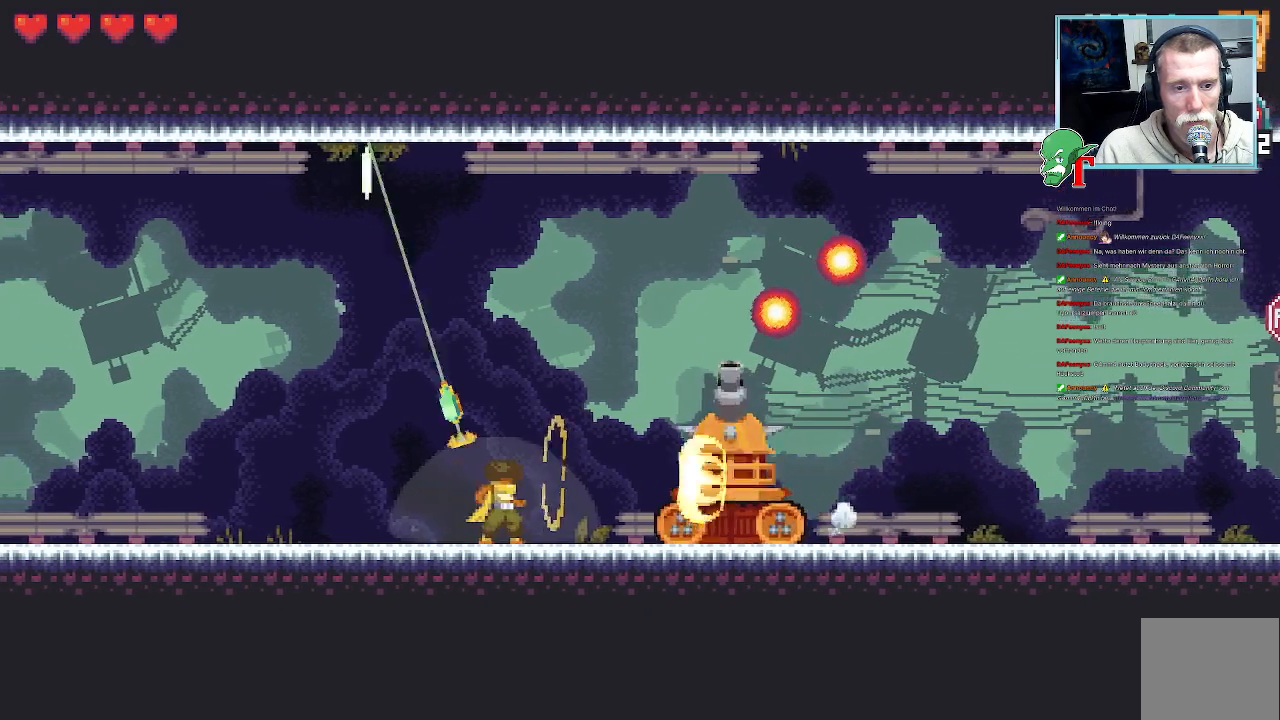
{"buttons": [], "left_stick": "up-left", "right_stick": "center", "events": [[268, "CROSS", "down"], [436, "CROSS", "up"]]}
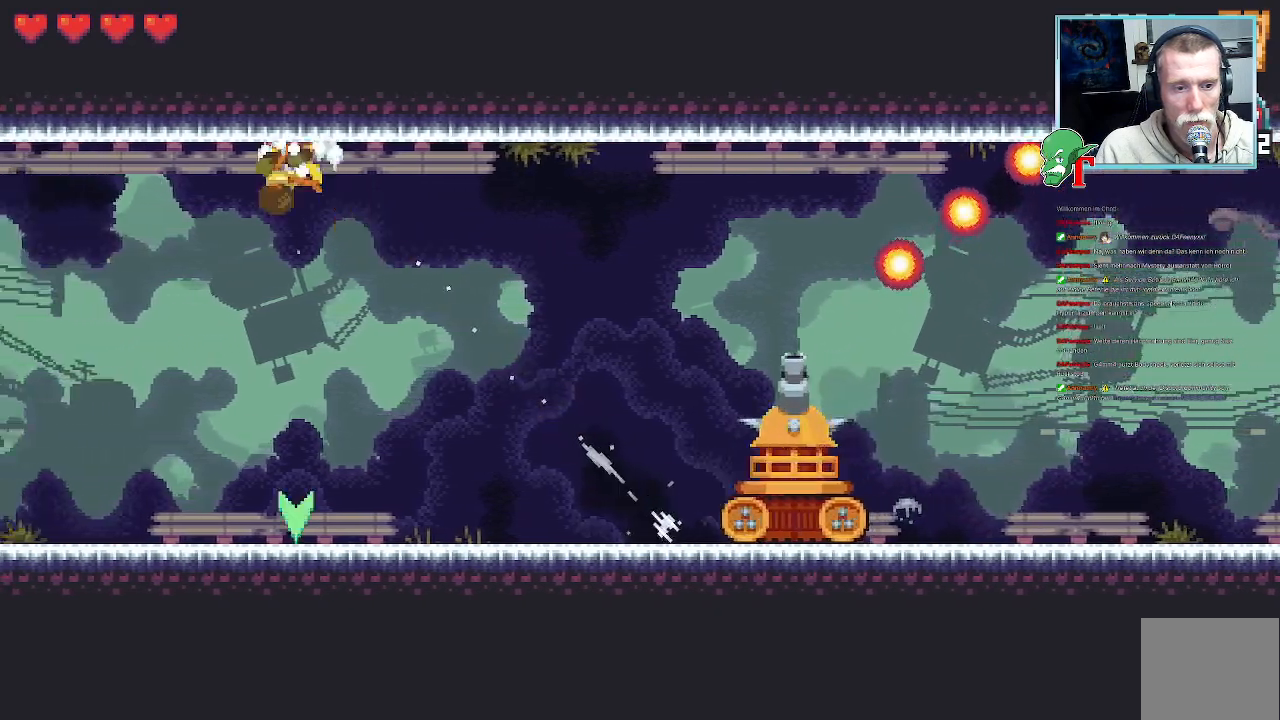
{"buttons": [], "left_stick": "up-right", "right_stick": "center", "events": [[17, "left_stick", "up-right"]]}
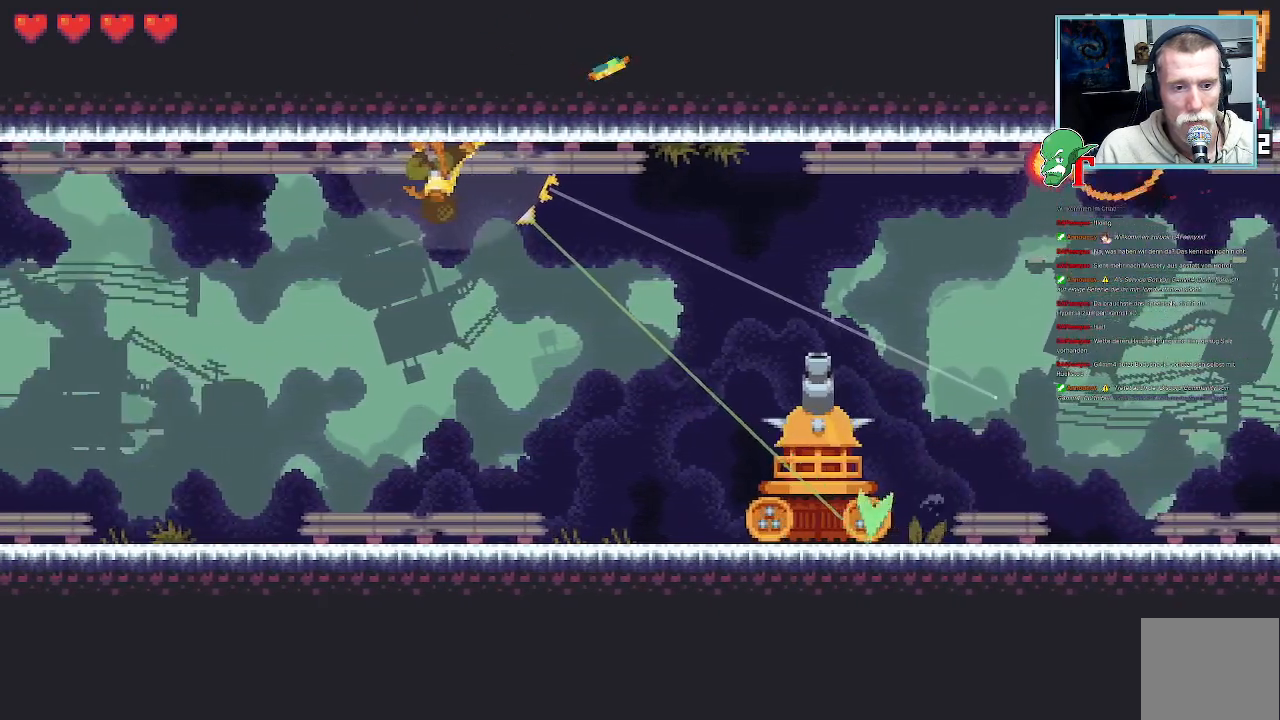
{"buttons": [], "left_stick": "right", "right_stick": "center", "events": [[202, "left_stick", "right"]]}
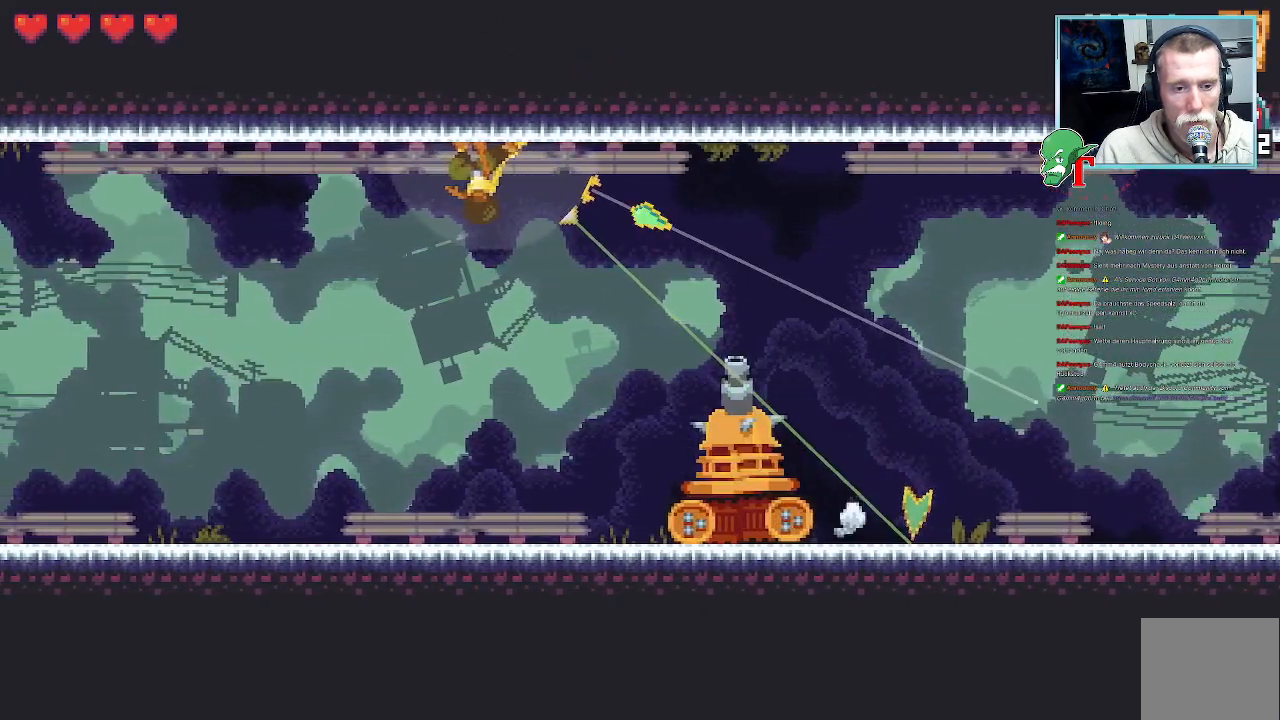
{"buttons": [], "left_stick": "right", "right_stick": "center", "events": []}
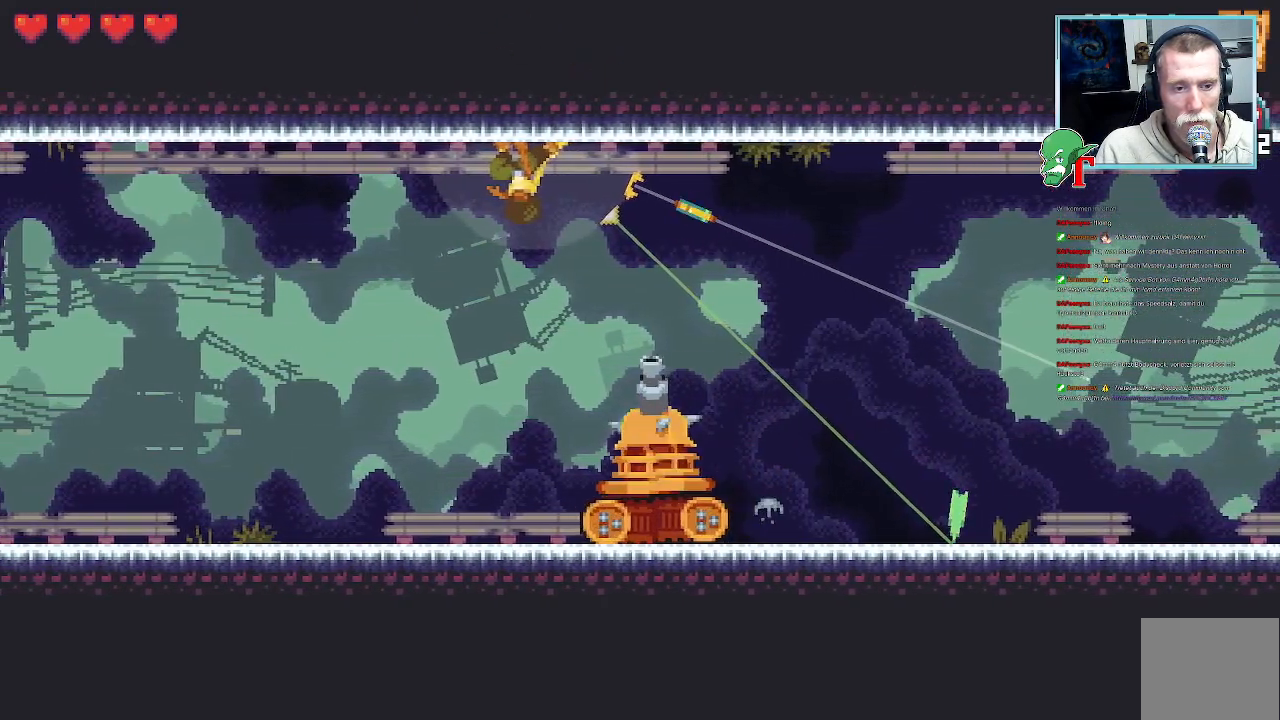
{"buttons": ["SQUARE"], "left_stick": "left", "right_stick": "center", "events": [[117, "CROSS", "down"], [268, "CROSS", "up"], [403, "left_stick", "left"], [453, "SQUARE", "down"]]}
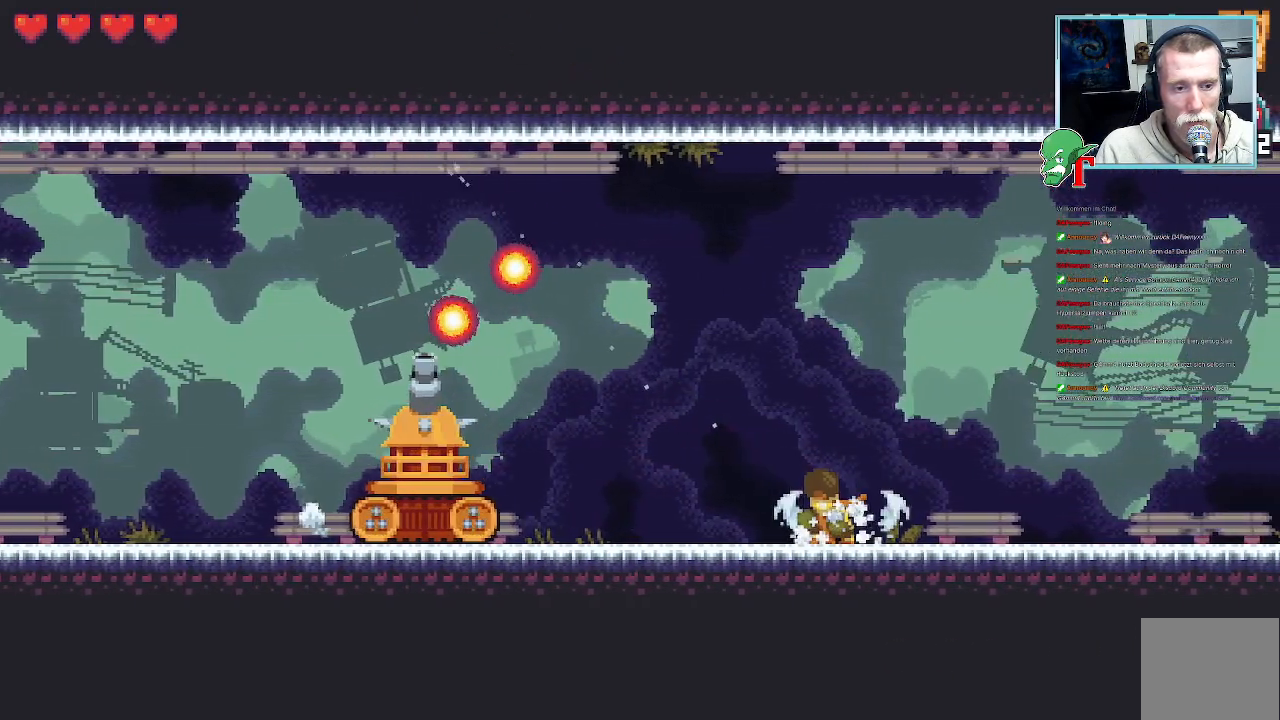
{"buttons": ["SQUARE"], "left_stick": "left", "right_stick": "center", "events": []}
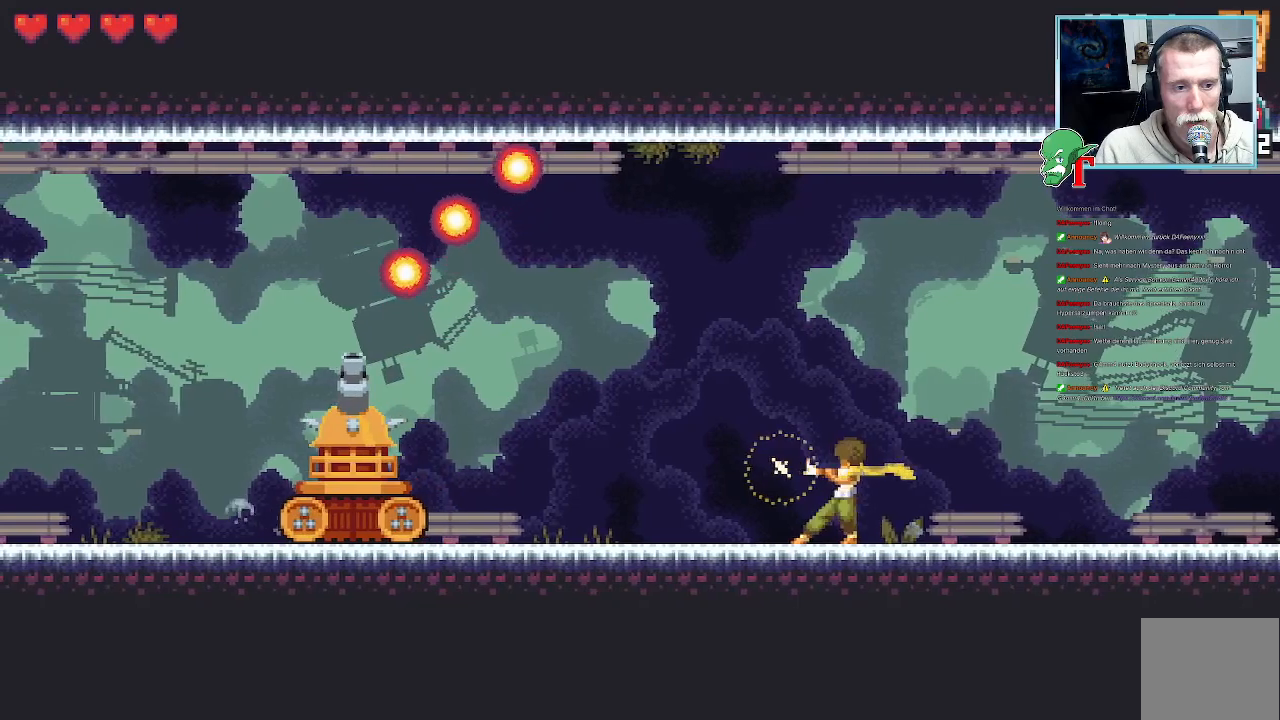
{"buttons": ["SQUARE"], "left_stick": "left", "right_stick": "center", "events": []}
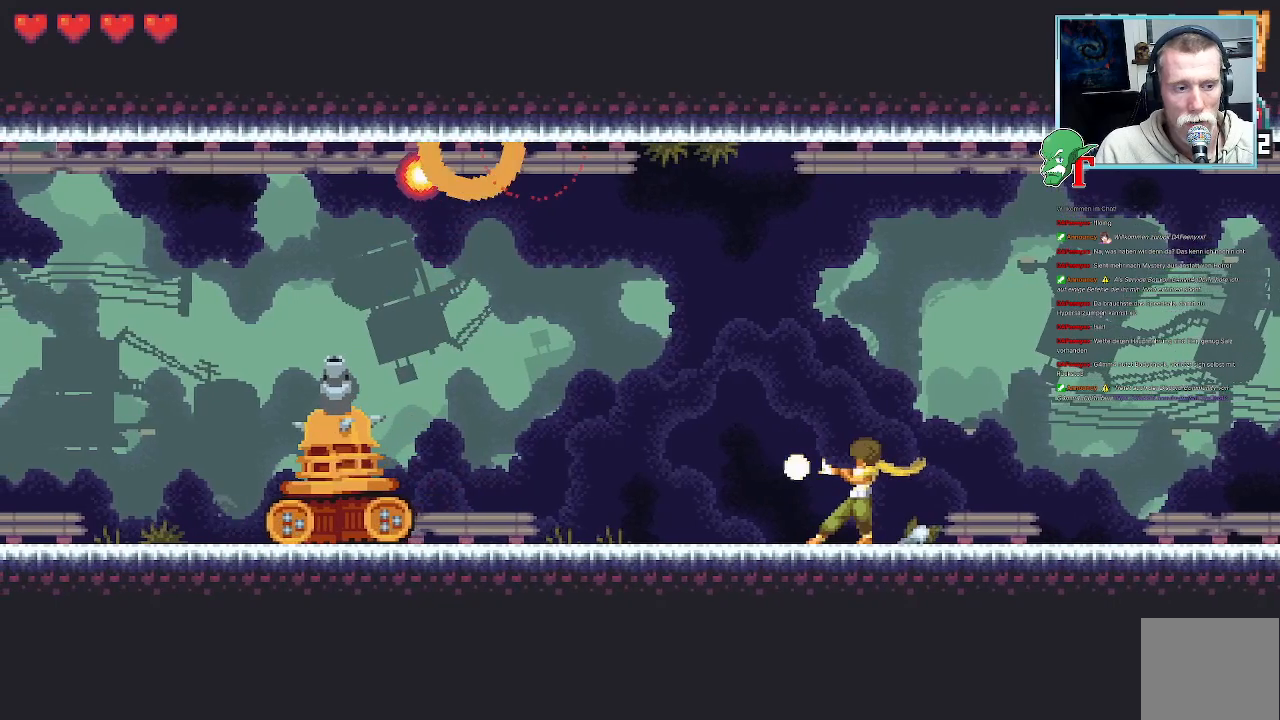
{"buttons": ["SQUARE"], "left_stick": "left", "right_stick": "center", "events": []}
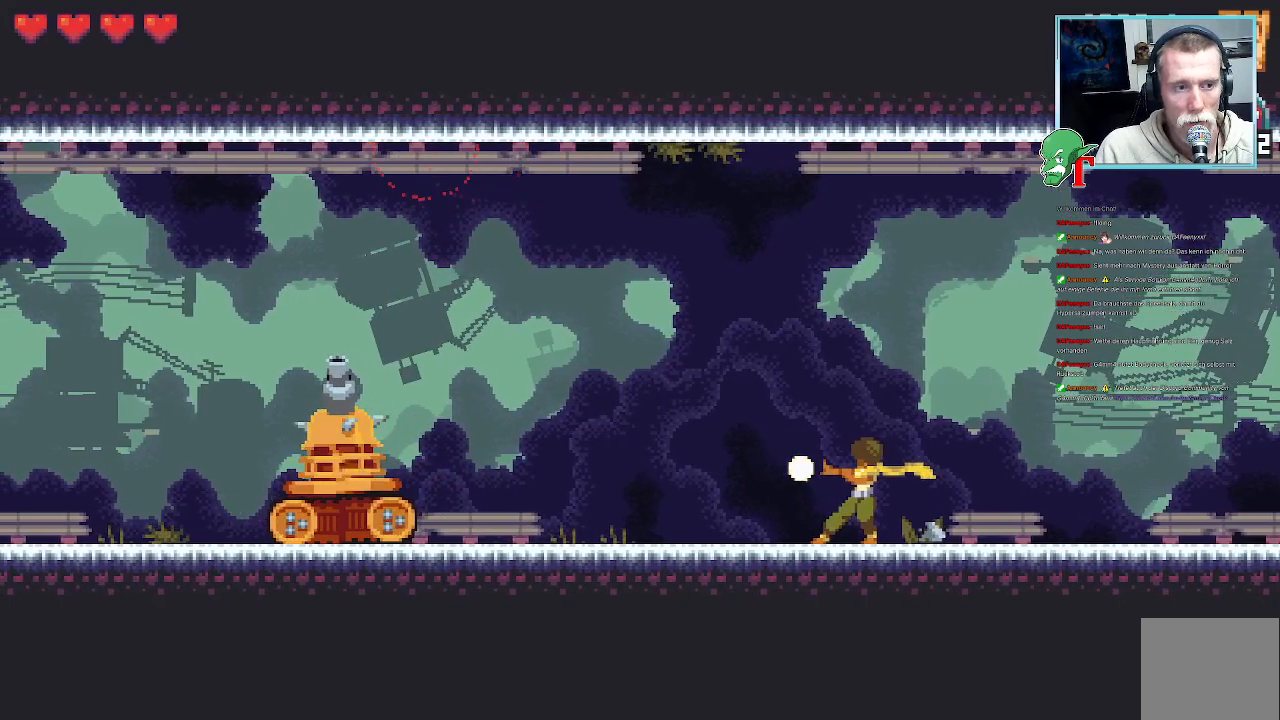
{"buttons": ["SQUARE"], "left_stick": "left", "right_stick": "center", "events": []}
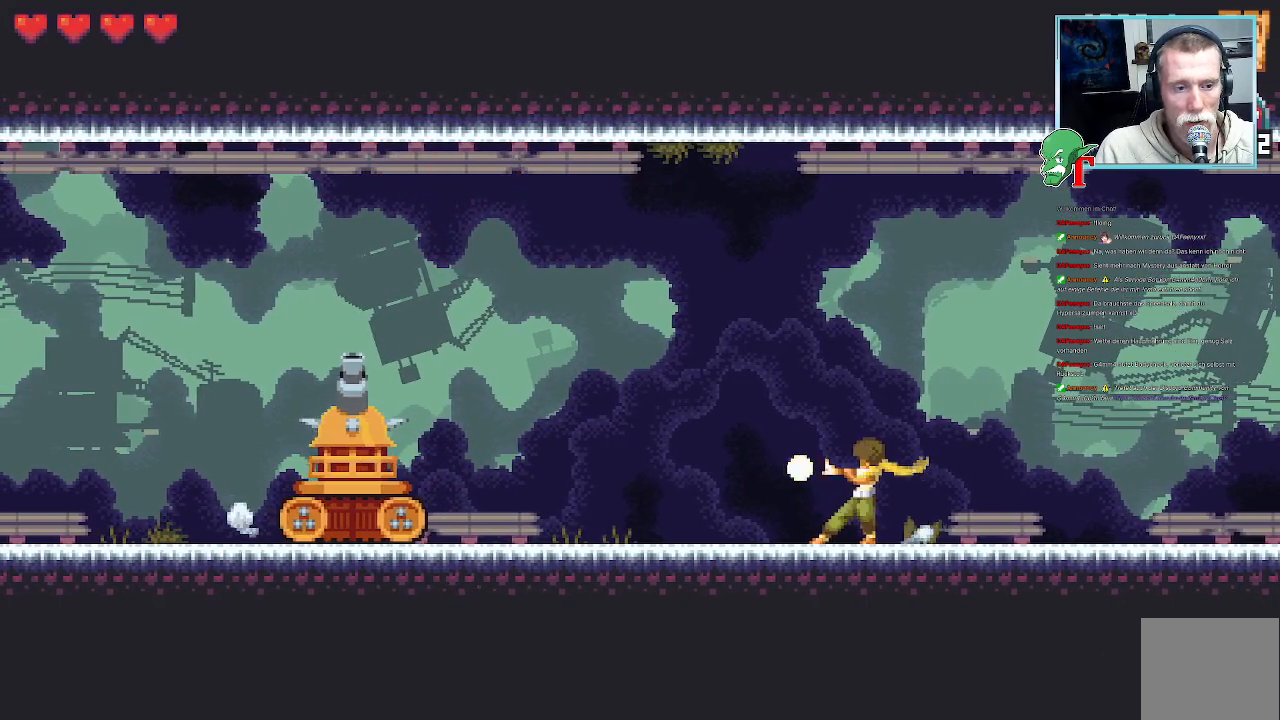
{"buttons": ["SQUARE"], "left_stick": "left", "right_stick": "center", "events": []}
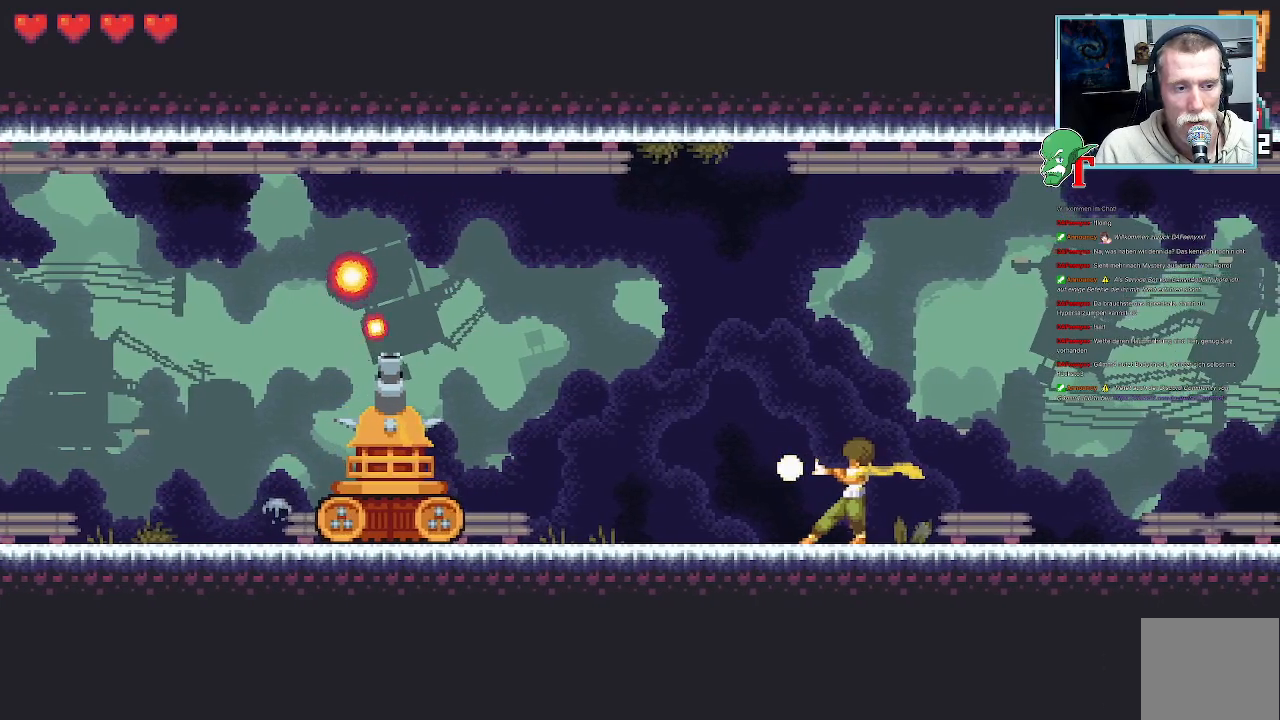
{"buttons": [], "left_stick": "left", "right_stick": "center", "events": [[403, "SQUARE", "up"]]}
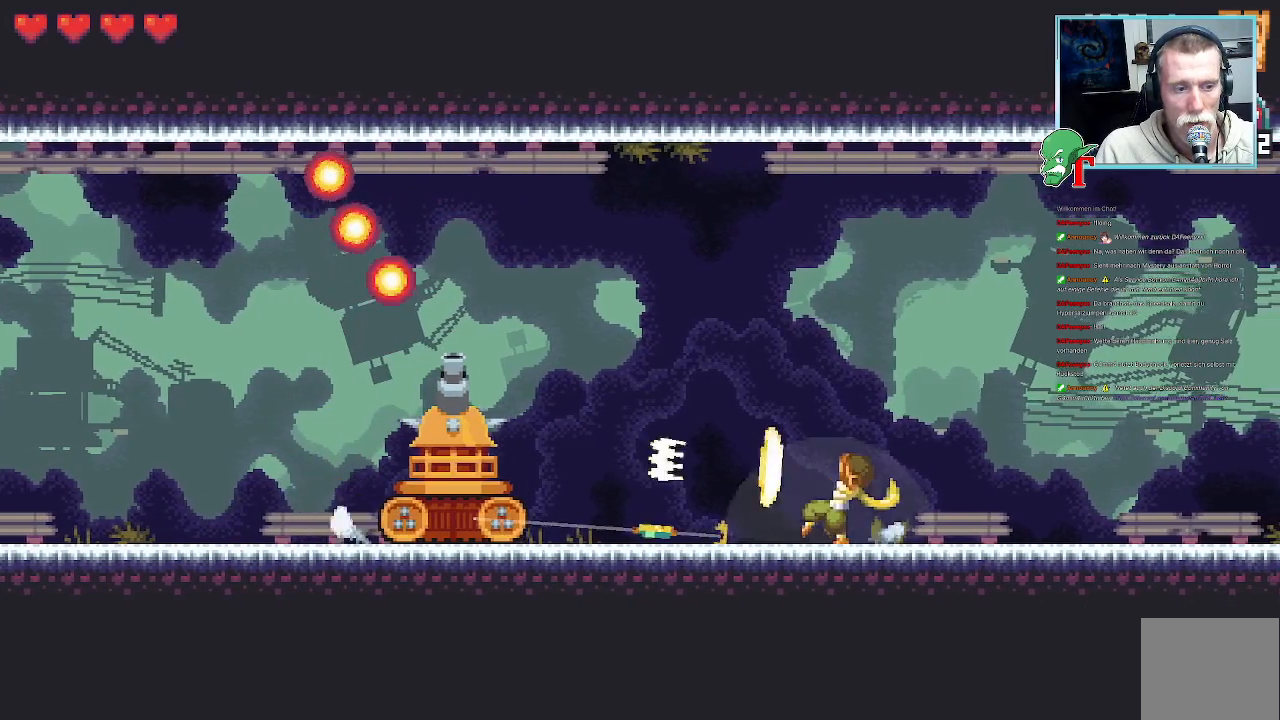
{"buttons": [], "left_stick": "up-left", "right_stick": "center", "events": [[185, "left_stick", "up-left"]]}
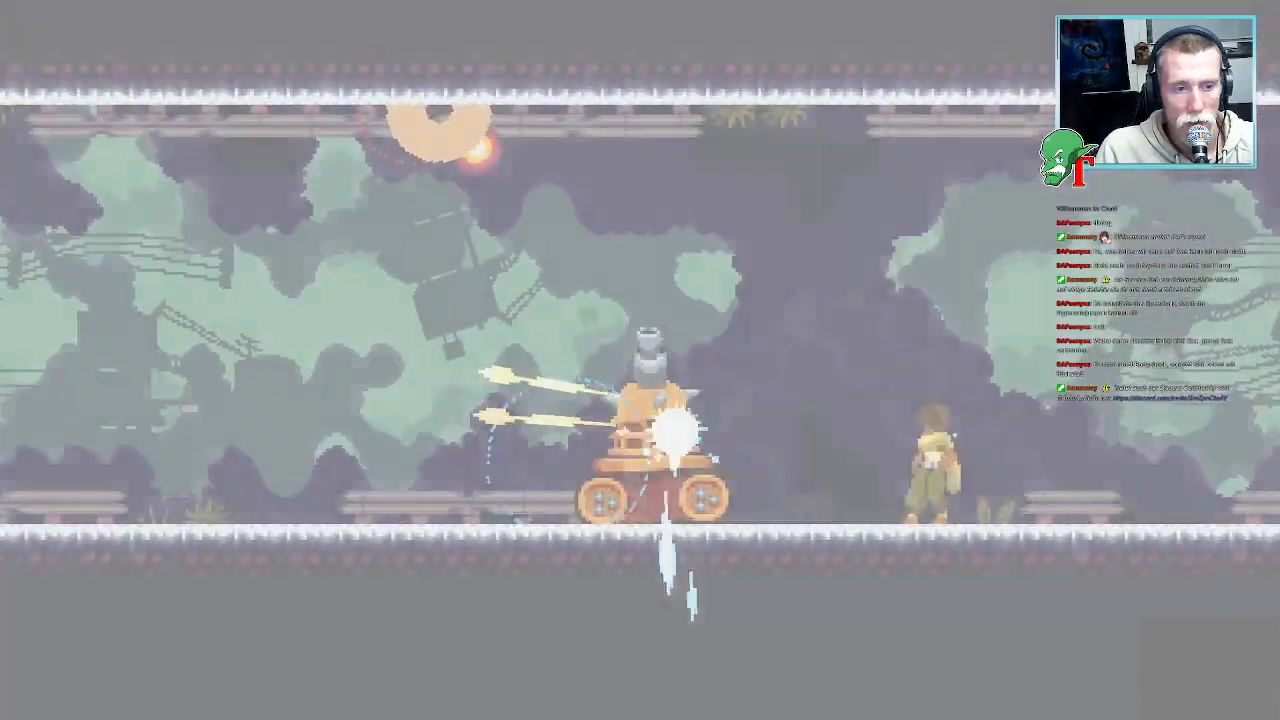
{"buttons": [], "left_stick": "center", "right_stick": "center", "events": [[269, "left_stick", "center"]]}